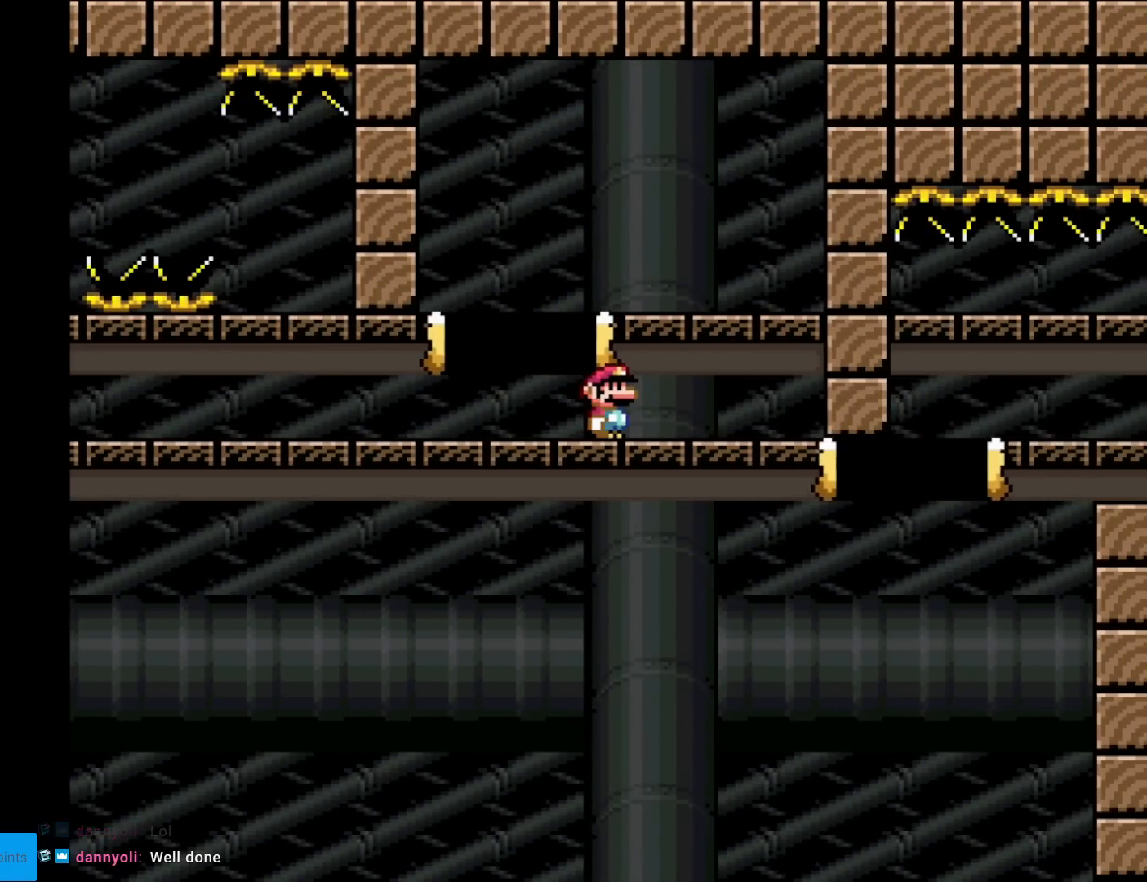
Gameplay with a controller (Nintendo layout); each line is a JSON object with the inputs held at the frame after it. "events" lists button and stick changes between this image and that frame as [ms after this image, input, new state], when the widget could be followed in between. Not read: L3 R3.
{"buttons": ["A", "X", "DPAD_RIGHT"], "events": [[217, "X", "up"], [233, "X", "down"], [367, "A", "down"], [367, "DPAD_RIGHT", "down"]]}
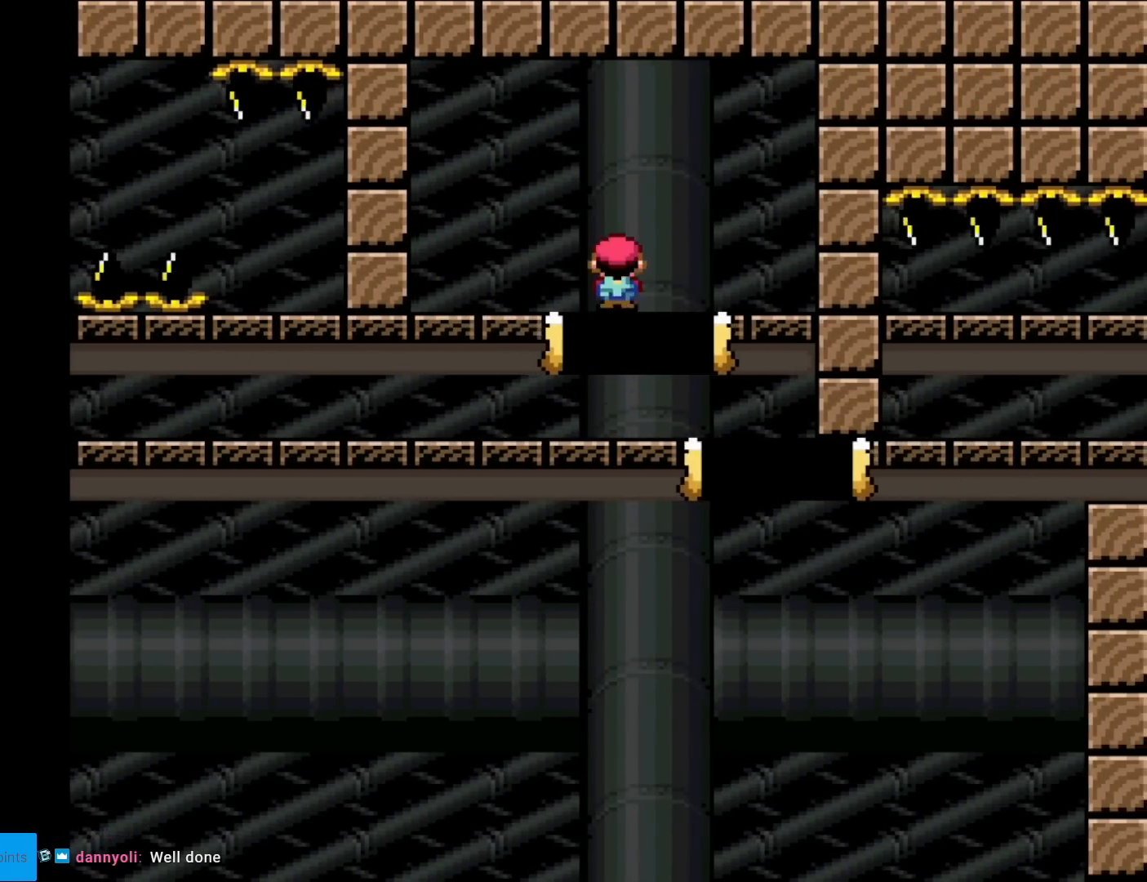
{"buttons": ["A", "X", "DPAD_RIGHT"], "events": [[100, "A", "up"], [217, "DPAD_LEFT", "down"], [217, "DPAD_RIGHT", "up"], [351, "DPAD_LEFT", "up"], [351, "DPAD_RIGHT", "down"], [401, "A", "down"]]}
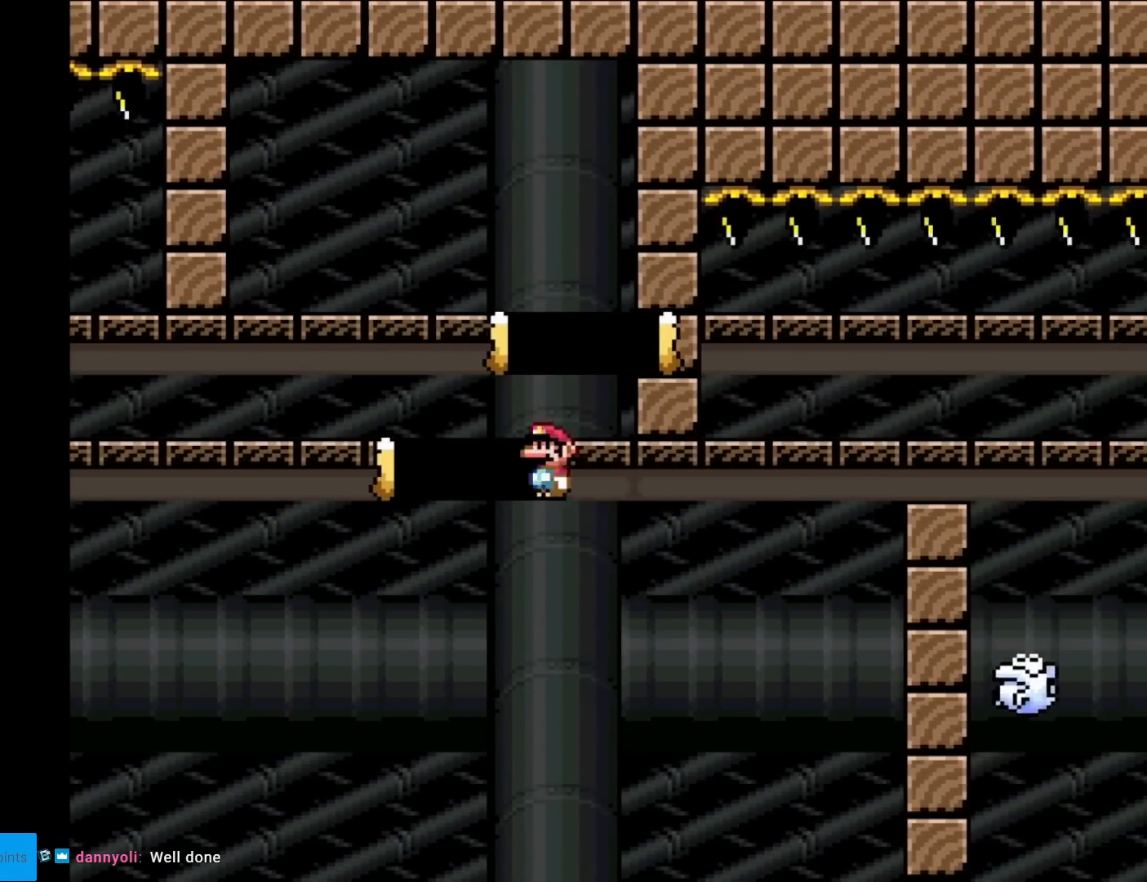
{"buttons": [], "events": [[183, "A", "up"], [317, "DPAD_RIGHT", "up"], [317, "X", "up"]]}
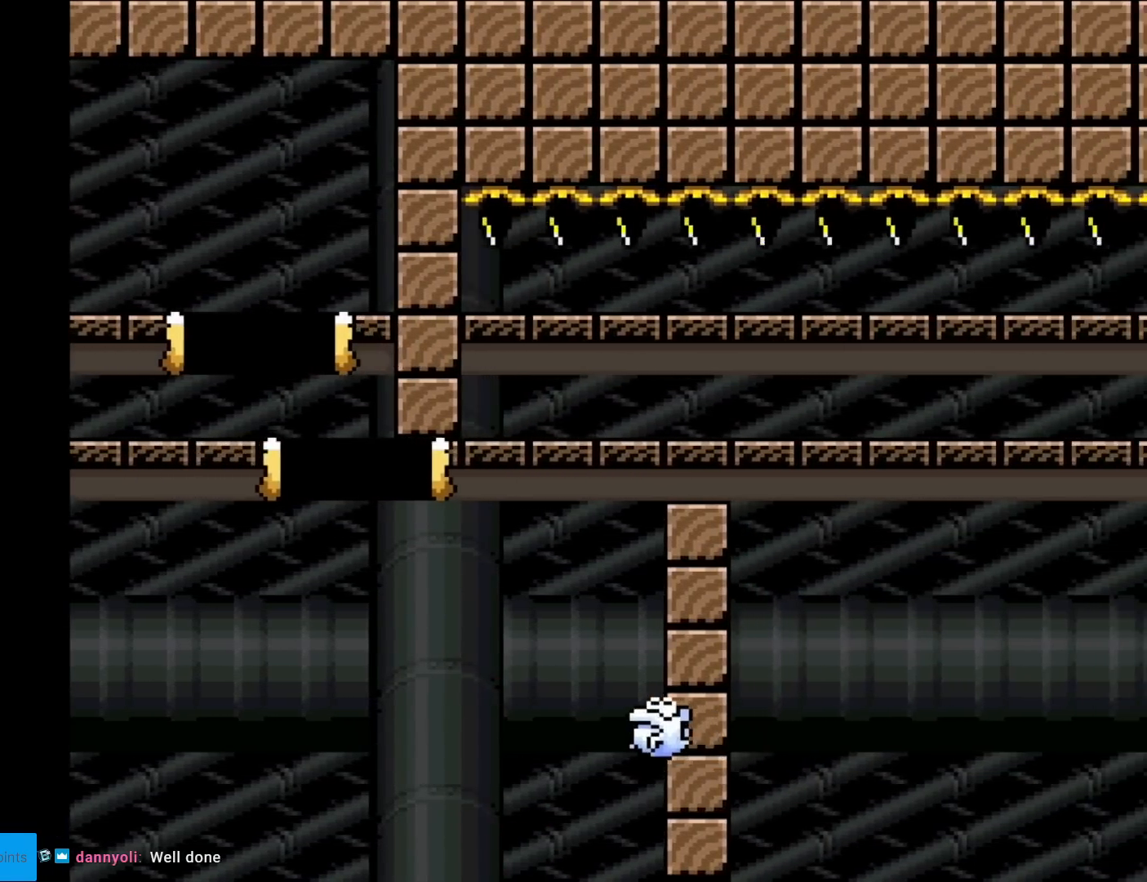
{"buttons": [], "events": []}
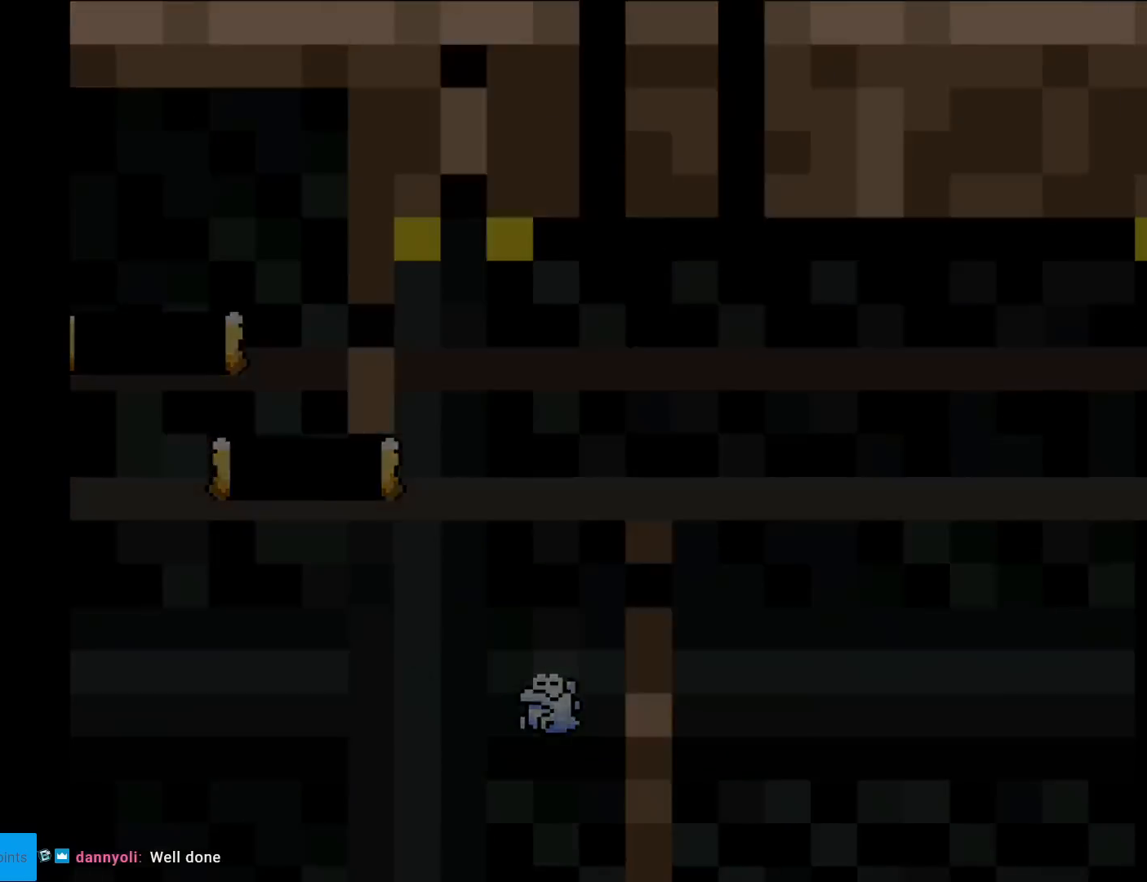
{"buttons": [], "events": []}
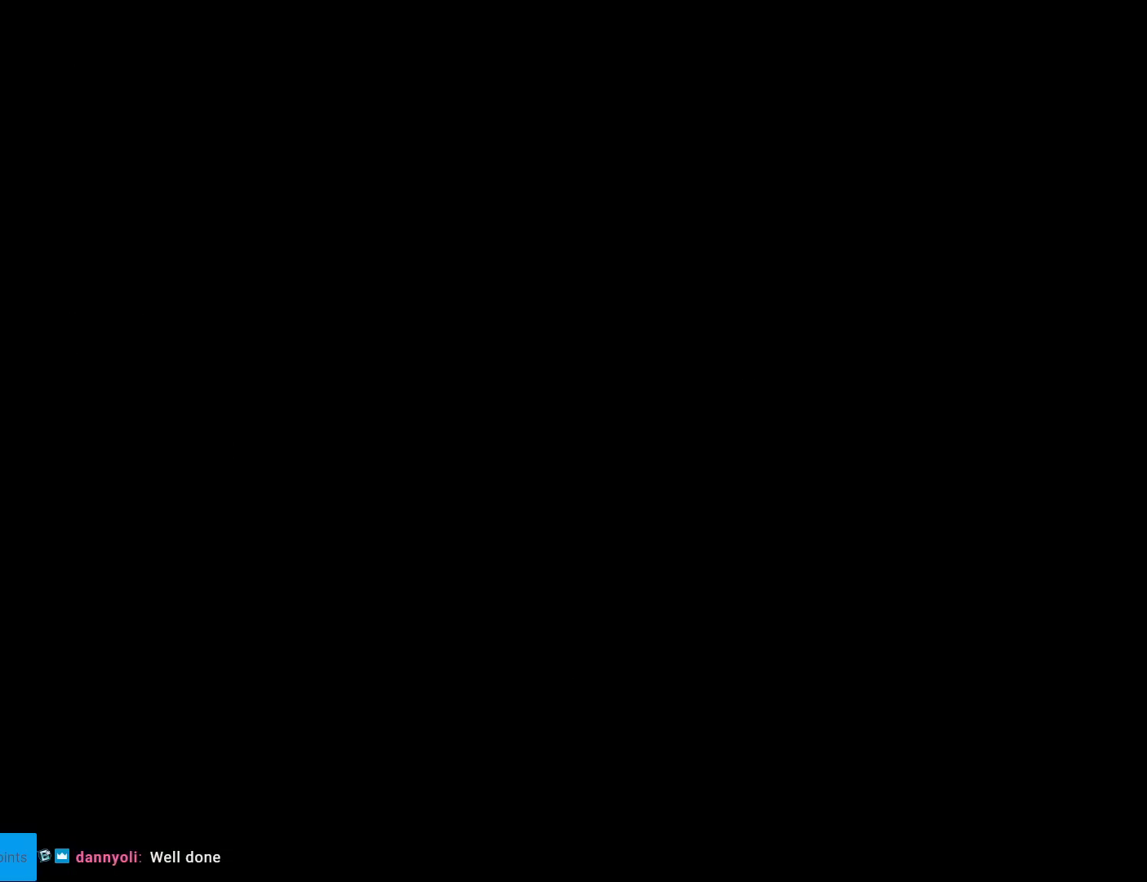
{"buttons": [], "events": []}
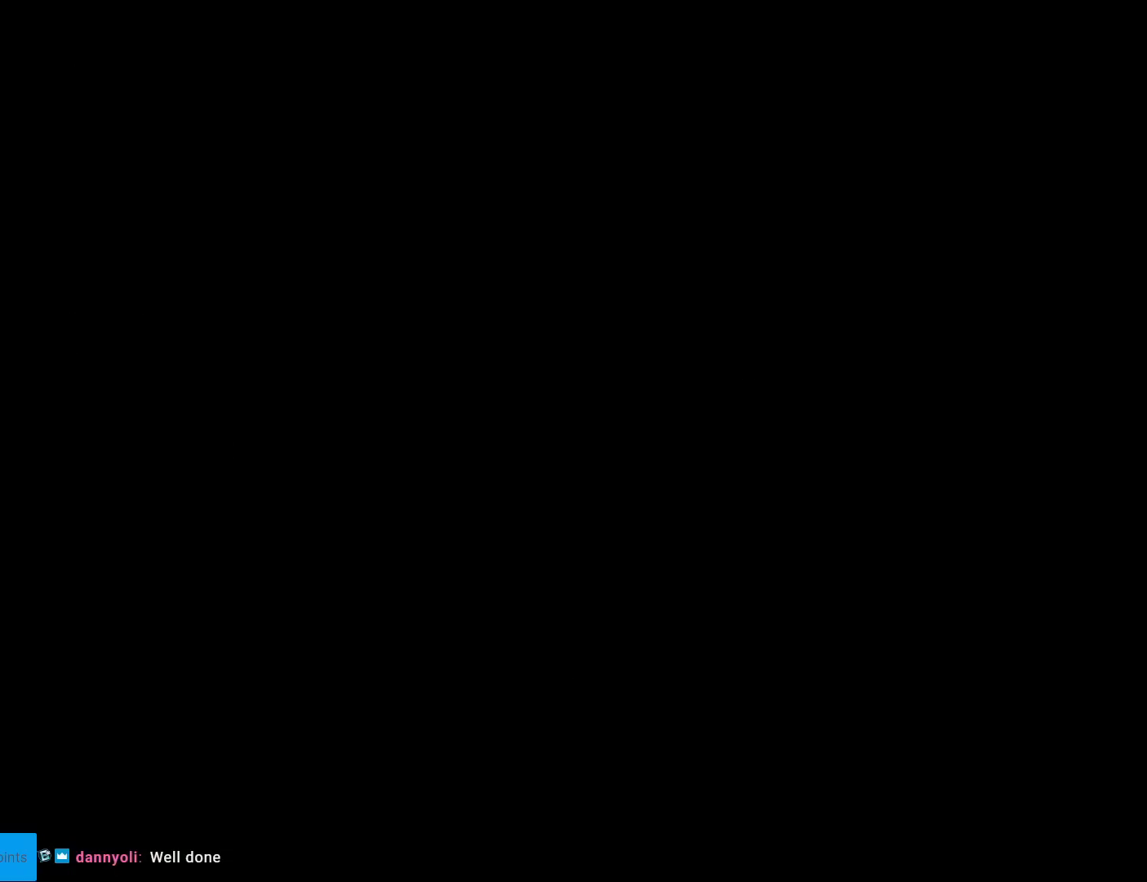
{"buttons": [], "events": []}
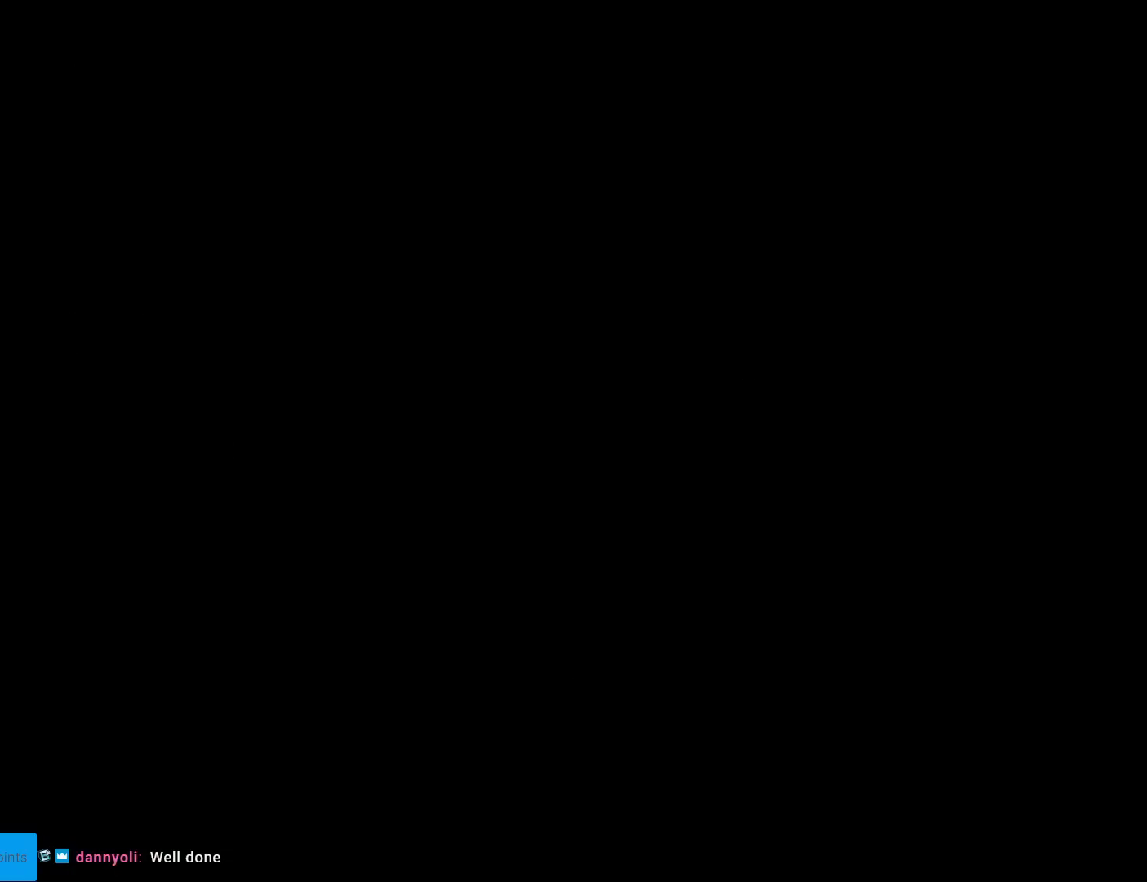
{"buttons": [], "events": []}
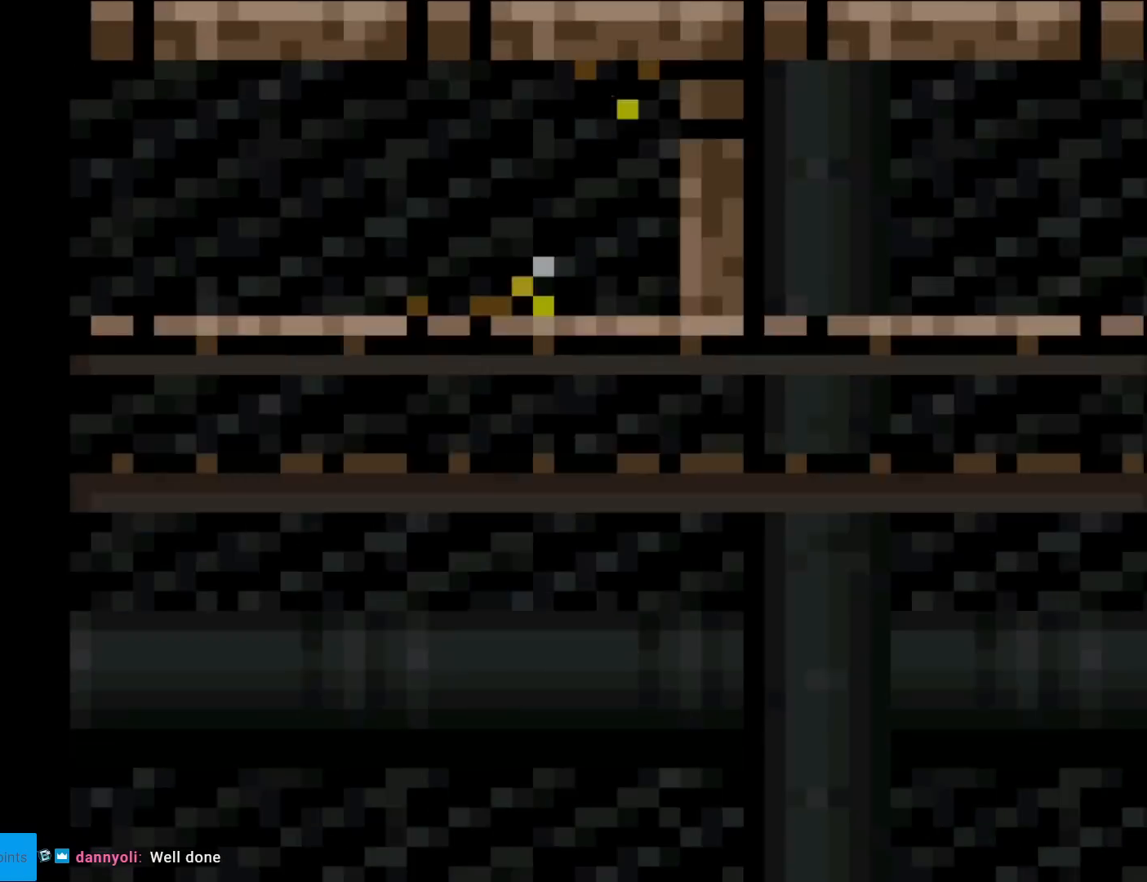
{"buttons": ["X"], "events": [[217, "X", "down"]]}
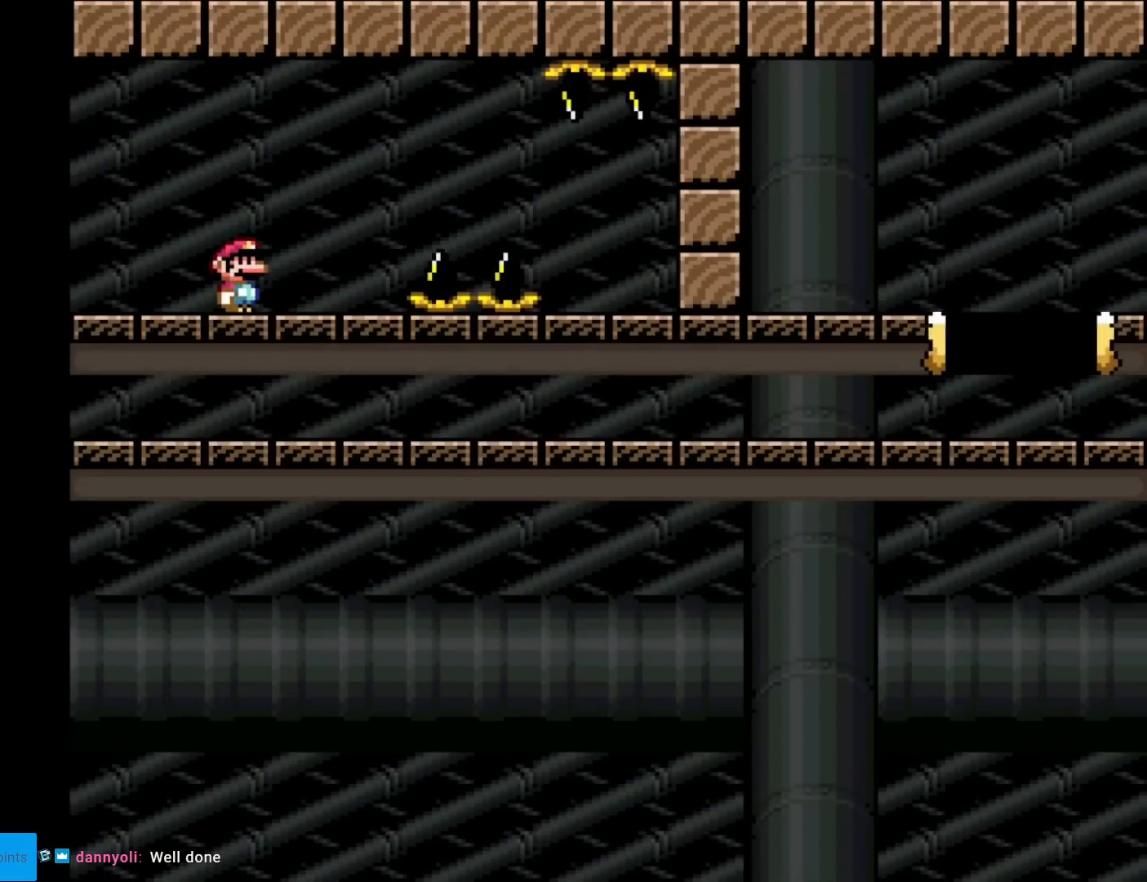
{"buttons": ["X"], "events": []}
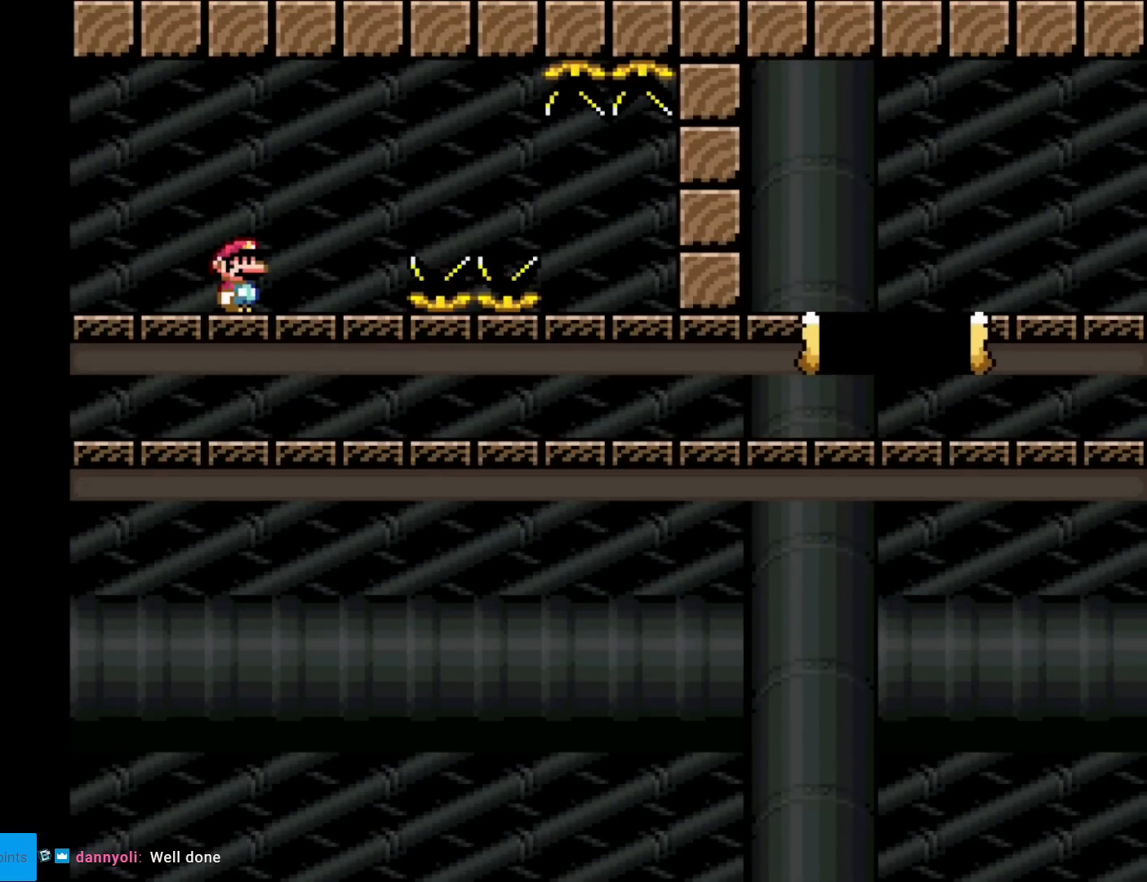
{"buttons": ["X", "DPAD_RIGHT"], "events": [[117, "DPAD_RIGHT", "down"], [400, "A", "down"], [467, "A", "up"]]}
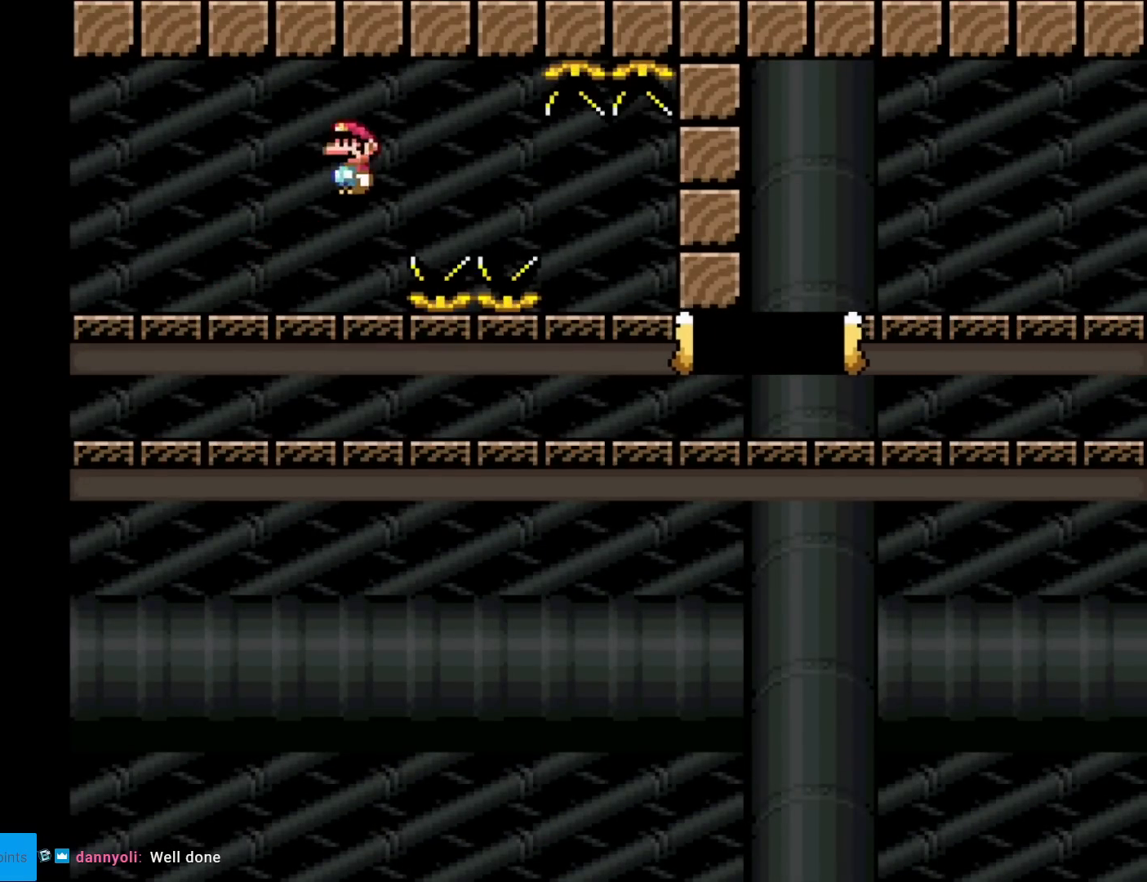
{"buttons": ["A", "X", "DPAD_RIGHT"], "events": [[117, "A", "down"]]}
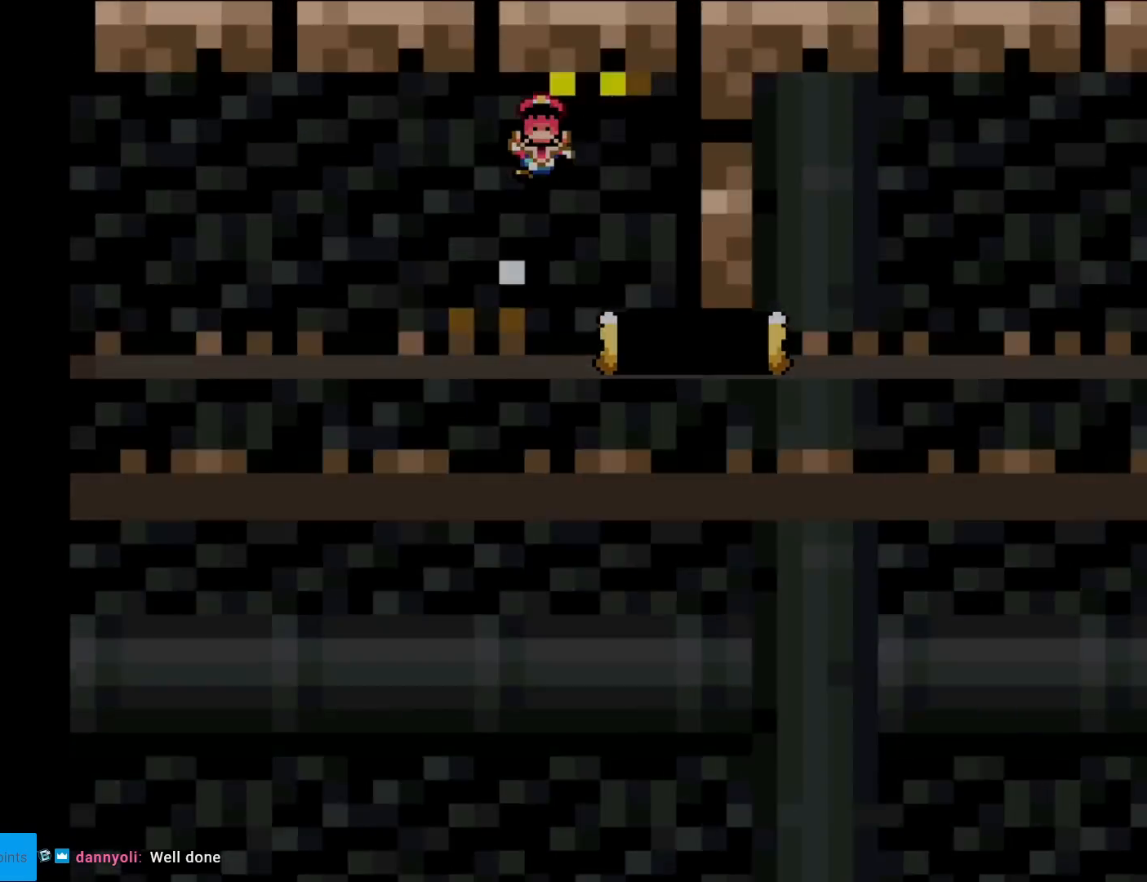
{"buttons": [], "events": [[283, "A", "up"], [350, "DPAD_RIGHT", "up"], [467, "X", "up"]]}
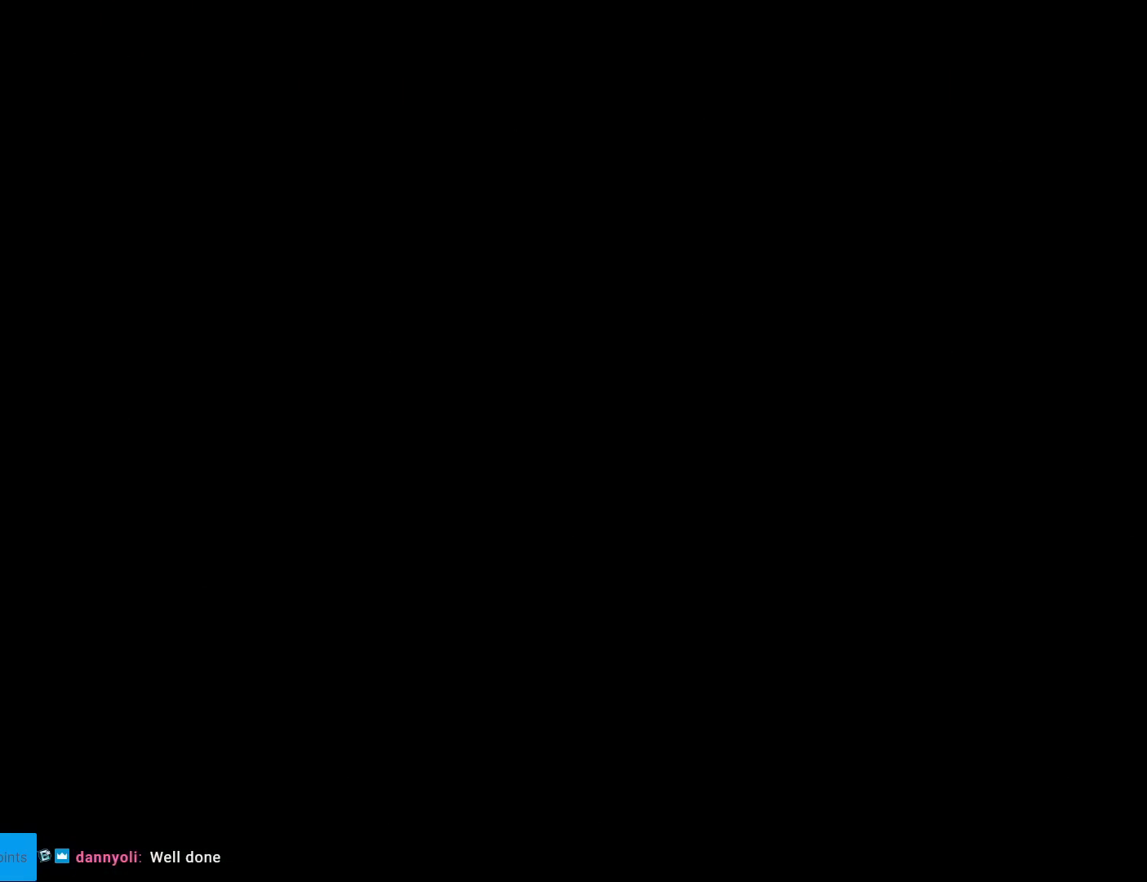
{"buttons": [], "events": []}
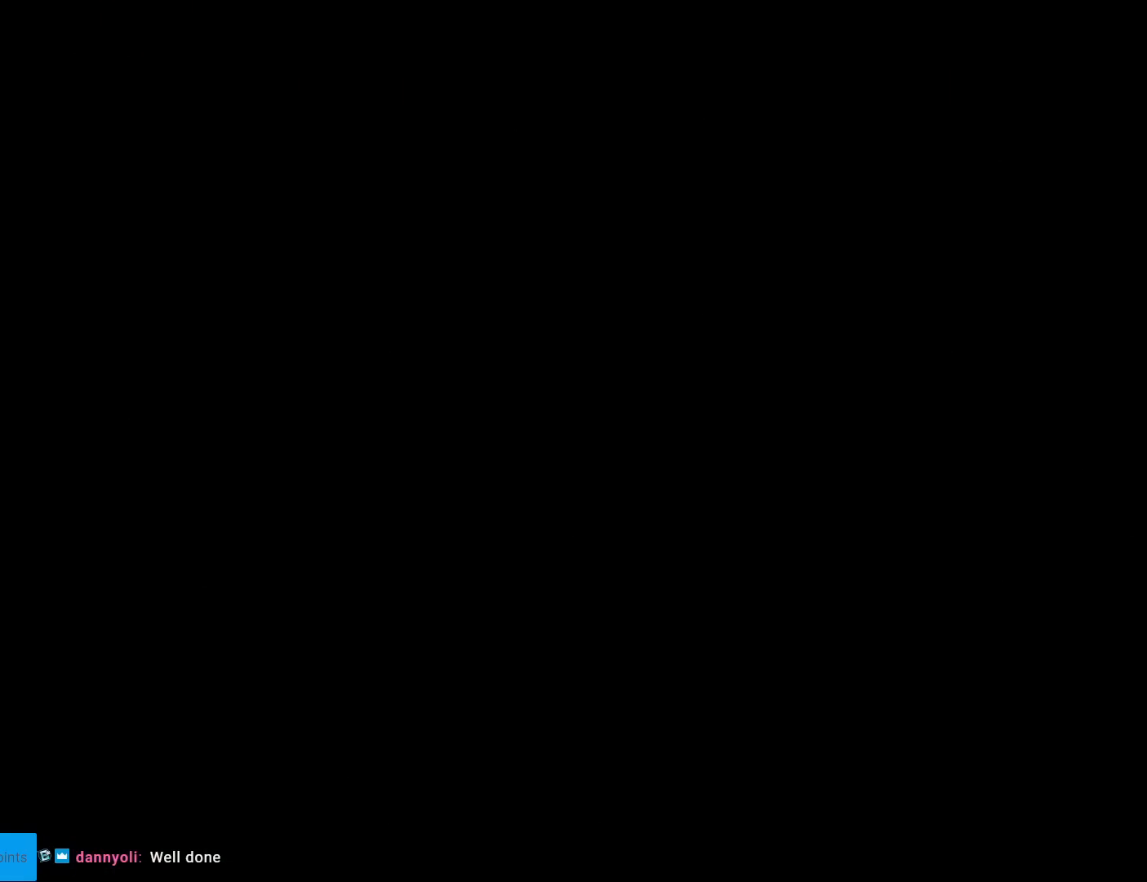
{"buttons": [], "events": []}
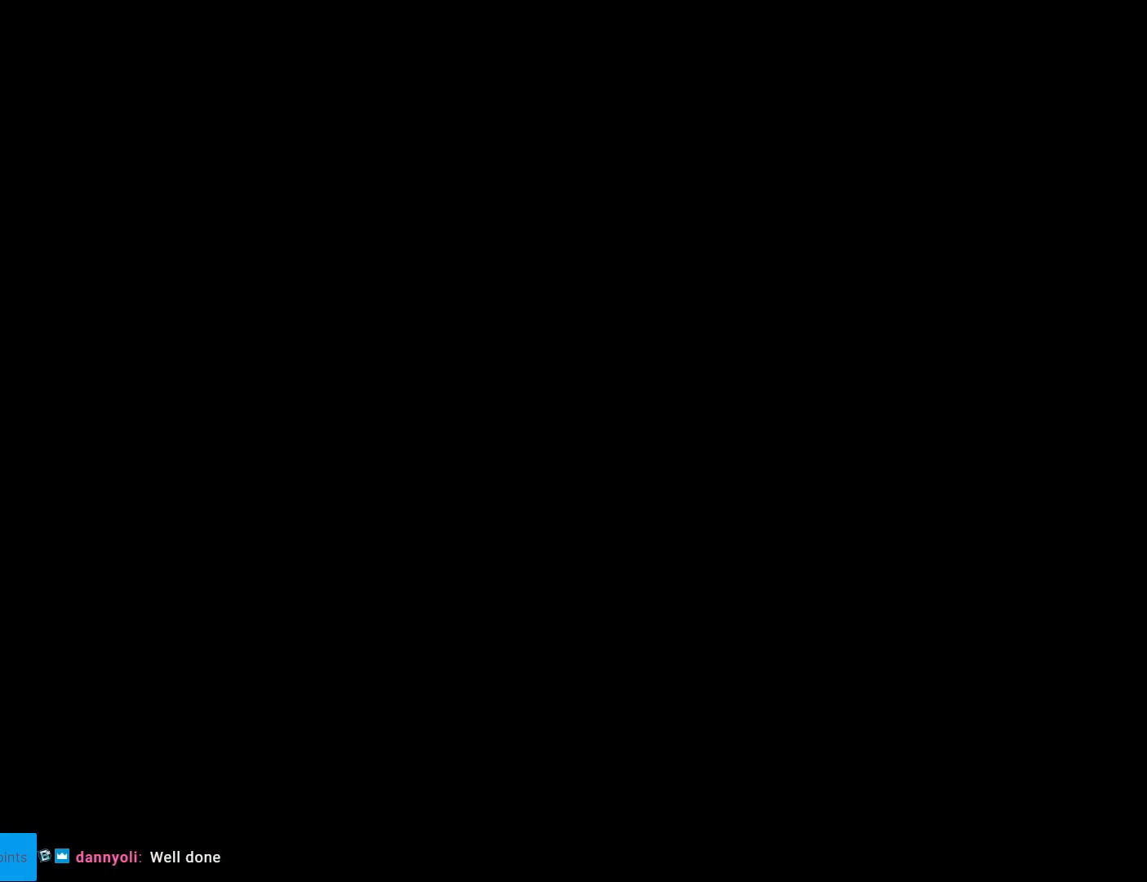
{"buttons": [], "events": []}
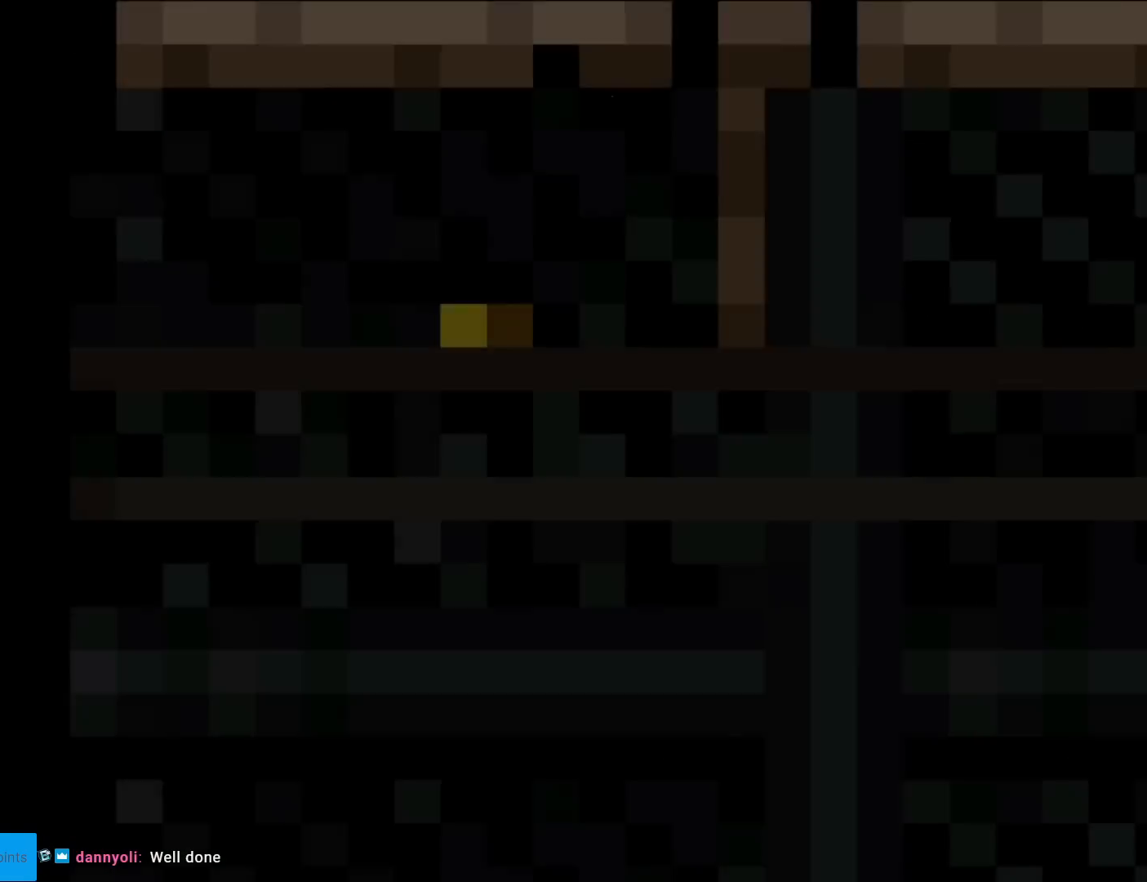
{"buttons": ["X"], "events": [[183, "X", "down"]]}
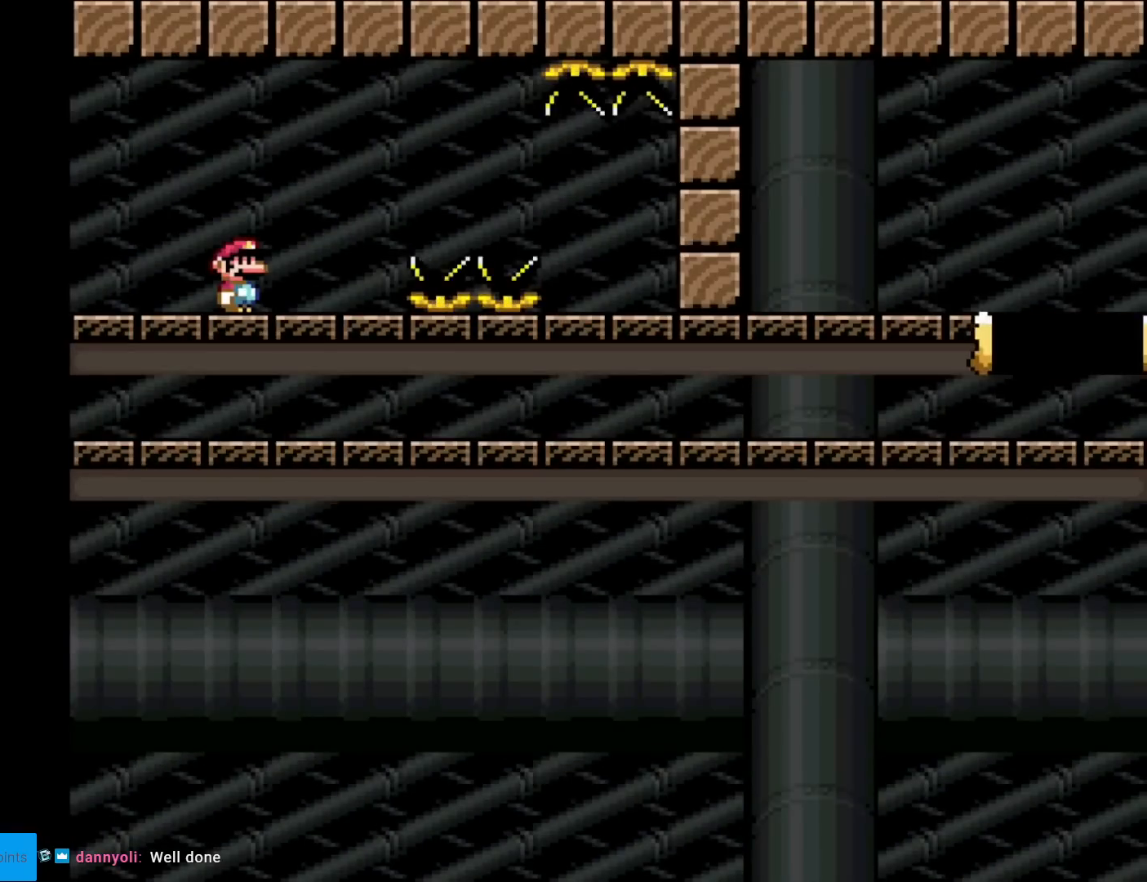
{"buttons": ["X"], "events": []}
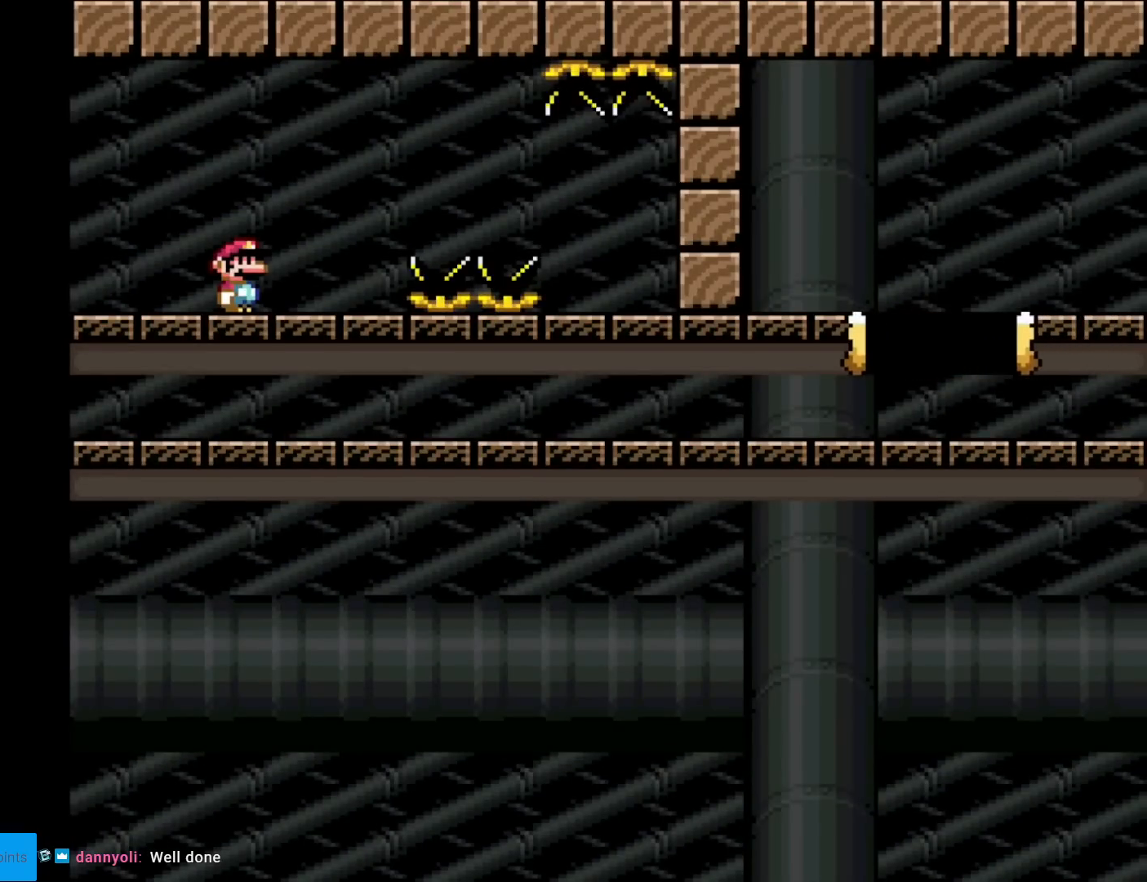
{"buttons": ["X", "DPAD_RIGHT"], "events": [[317, "L1", "down"], [317, "X", "up"], [333, "L1", "up"], [333, "X", "down"], [383, "DPAD_RIGHT", "down"]]}
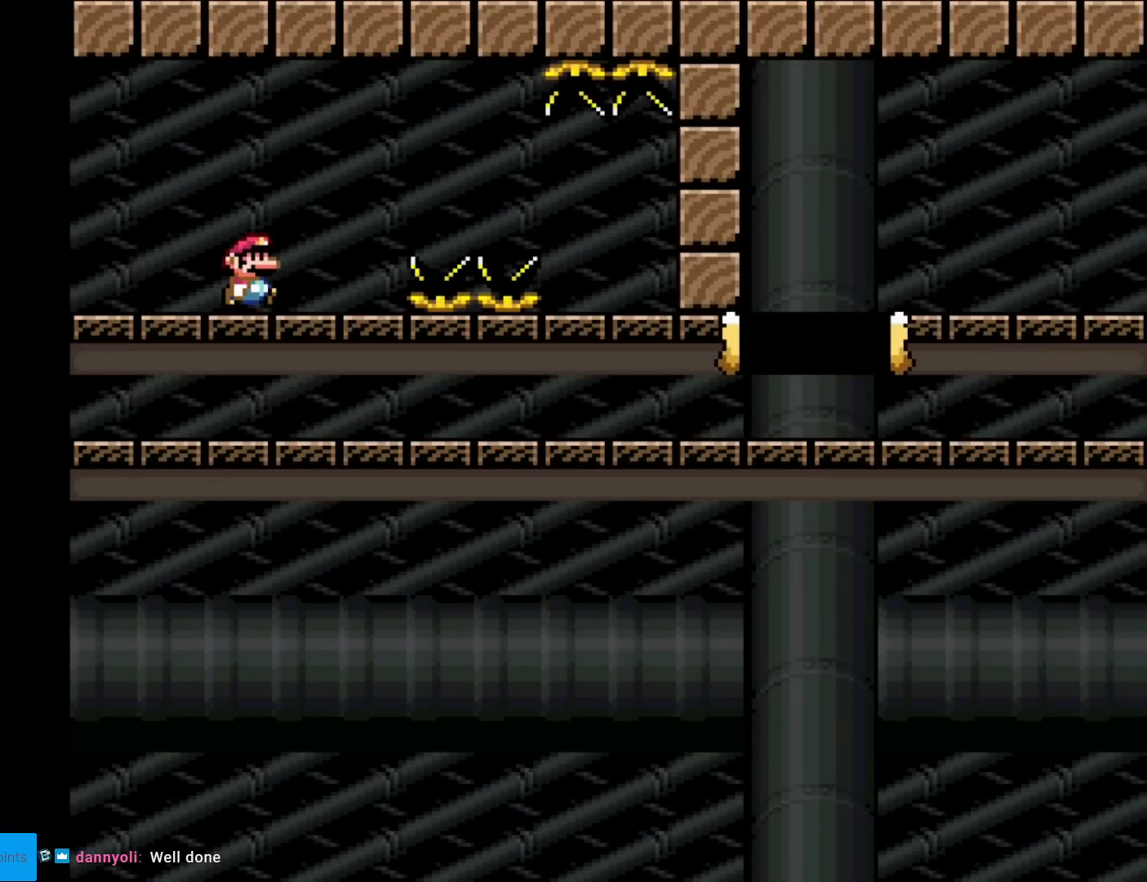
{"buttons": ["A", "X", "DPAD_RIGHT"], "events": [[134, "A", "down"], [200, "A", "up"], [317, "A", "down"]]}
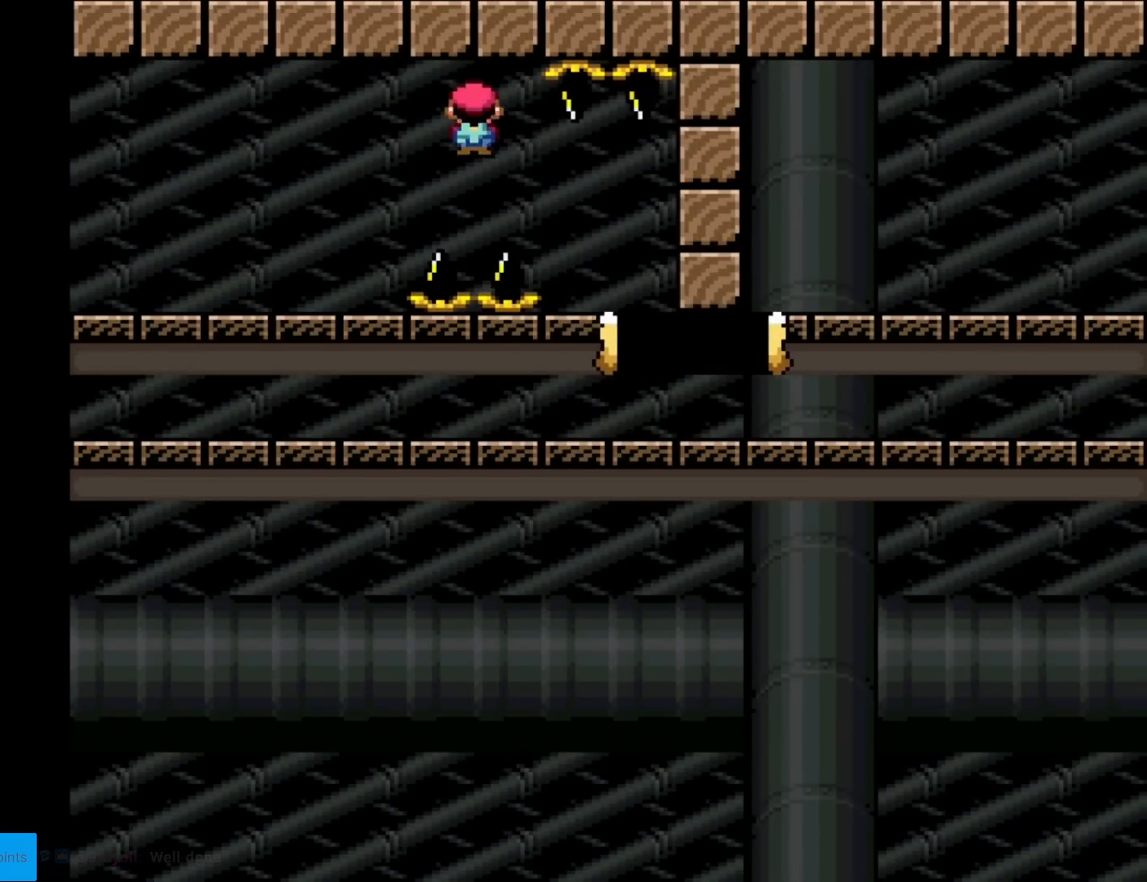
{"buttons": ["A", "X", "DPAD_RIGHT"], "events": []}
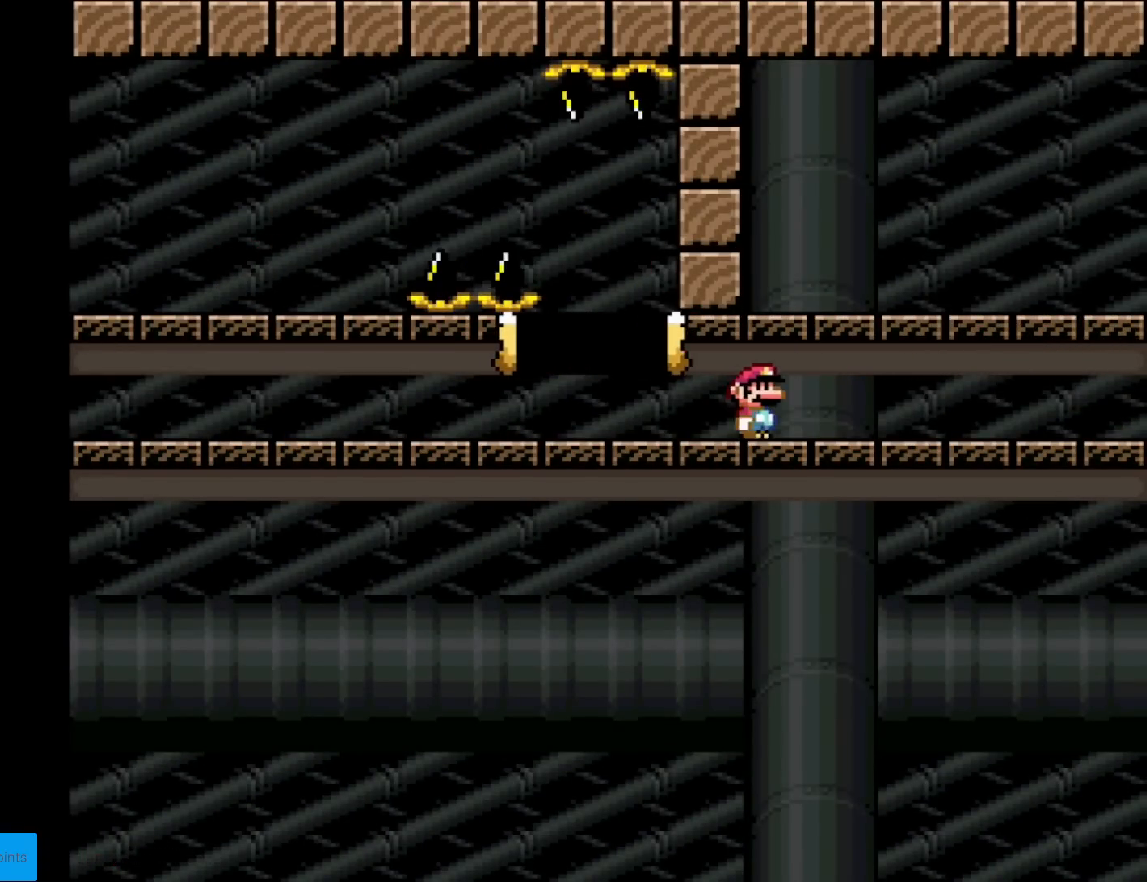
{"buttons": ["X", "DPAD_RIGHT"], "events": [[283, "A", "up"]]}
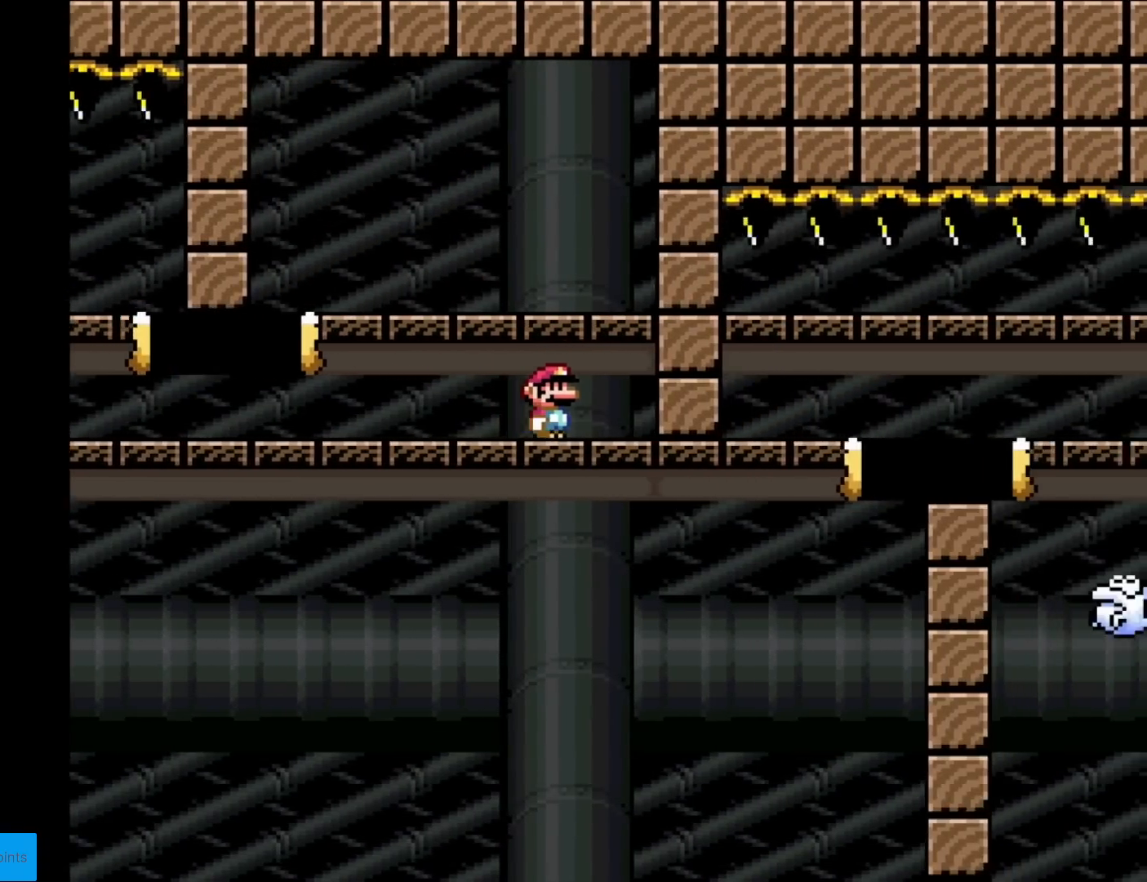
{"buttons": ["X"], "events": [[117, "DPAD_RIGHT", "up"], [367, "DPAD_LEFT", "down"], [484, "DPAD_LEFT", "up"]]}
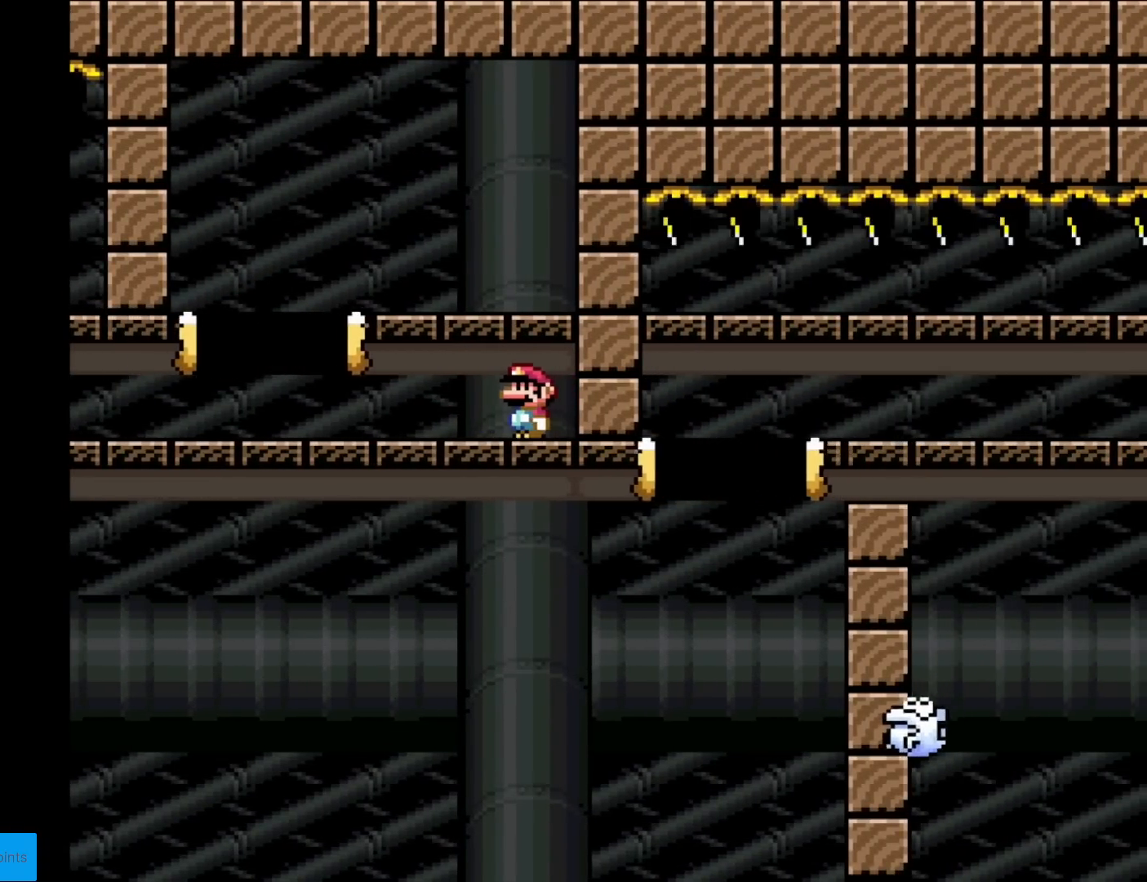
{"buttons": ["X"], "events": [[267, "A", "down"], [317, "DPAD_LEFT", "down"], [433, "DPAD_LEFT", "up"], [483, "A", "up"]]}
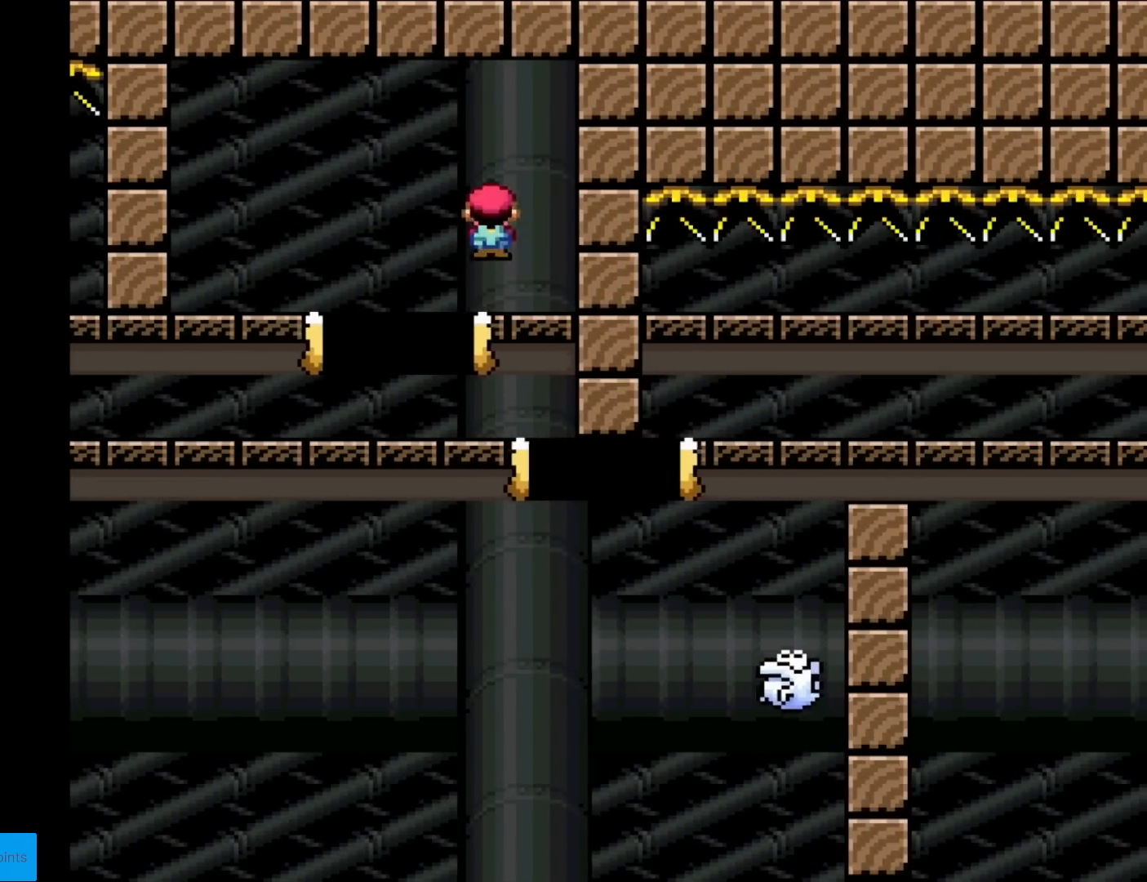
{"buttons": ["A", "X", "DPAD_RIGHT"], "events": [[117, "DPAD_RIGHT", "down"], [250, "A", "down"]]}
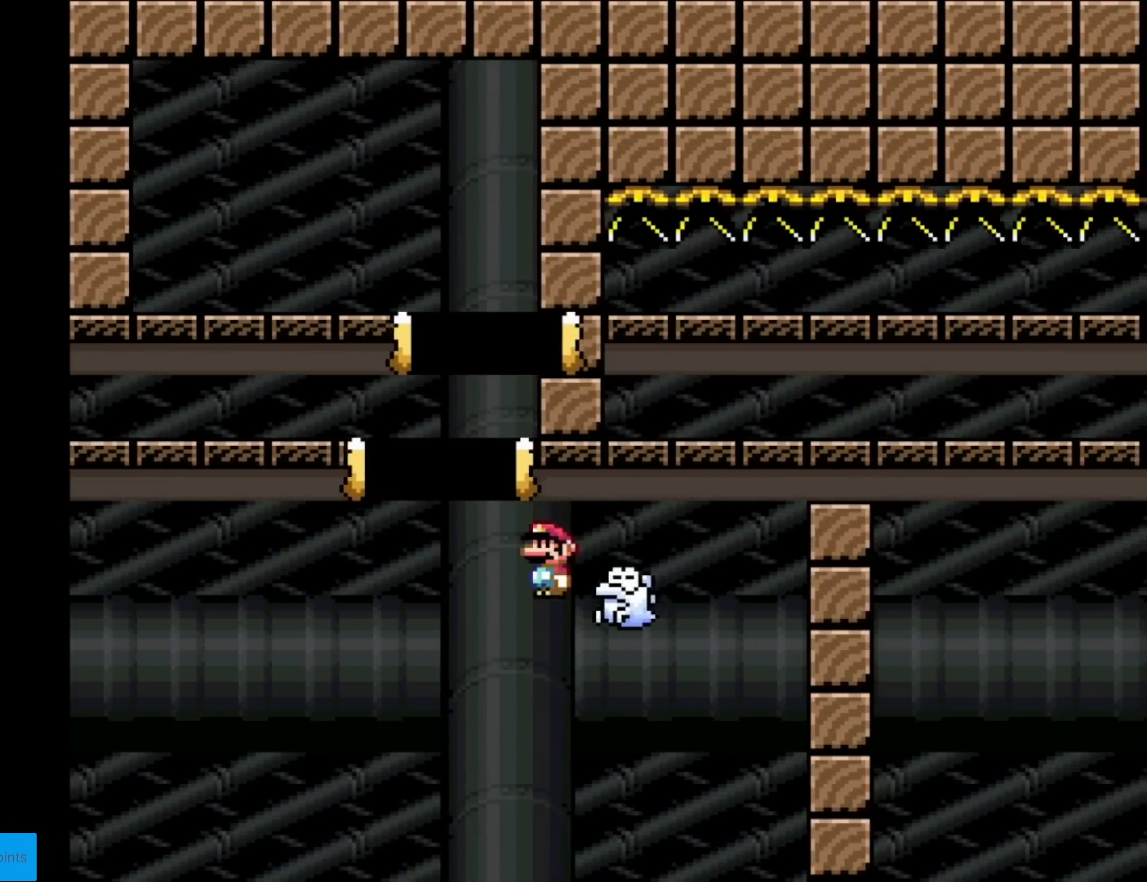
{"buttons": [], "events": [[417, "A", "up"], [417, "DPAD_RIGHT", "up"], [500, "X", "up"]]}
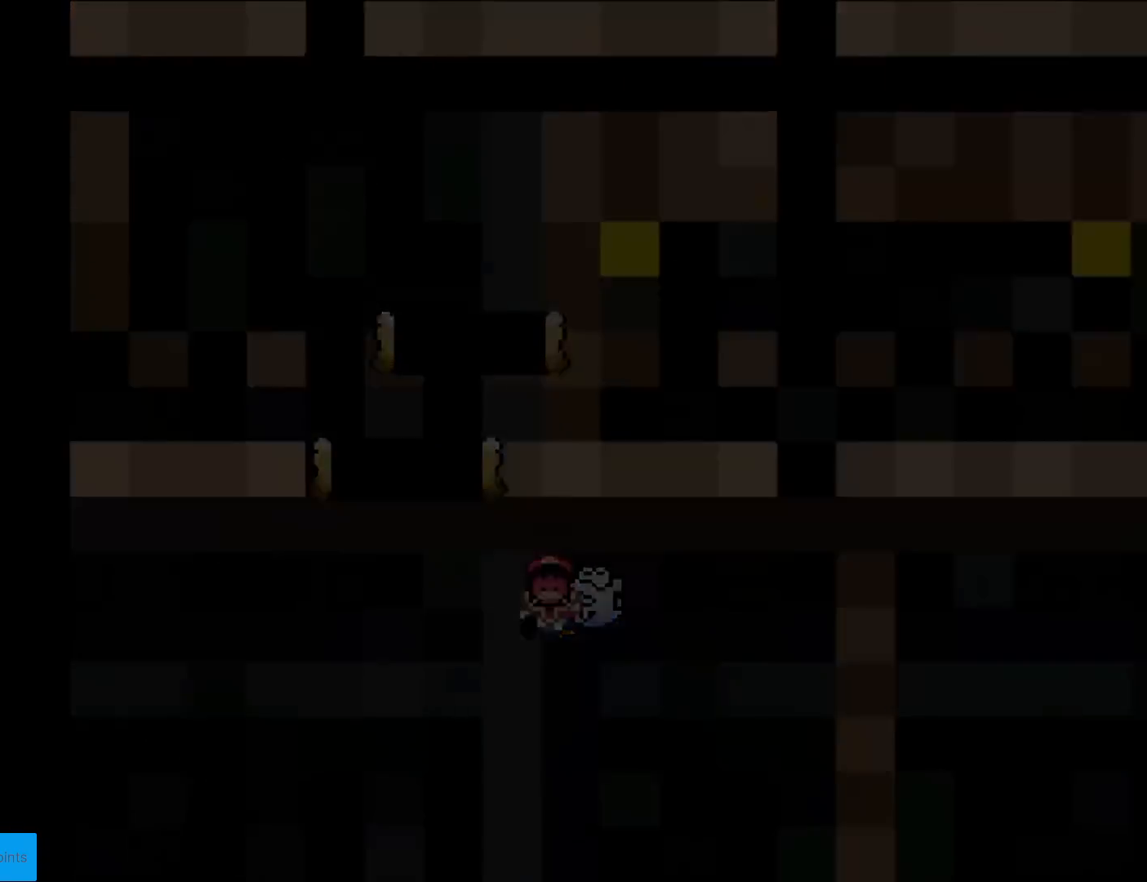
{"buttons": [], "events": [[334, "A", "down"], [501, "A", "up"]]}
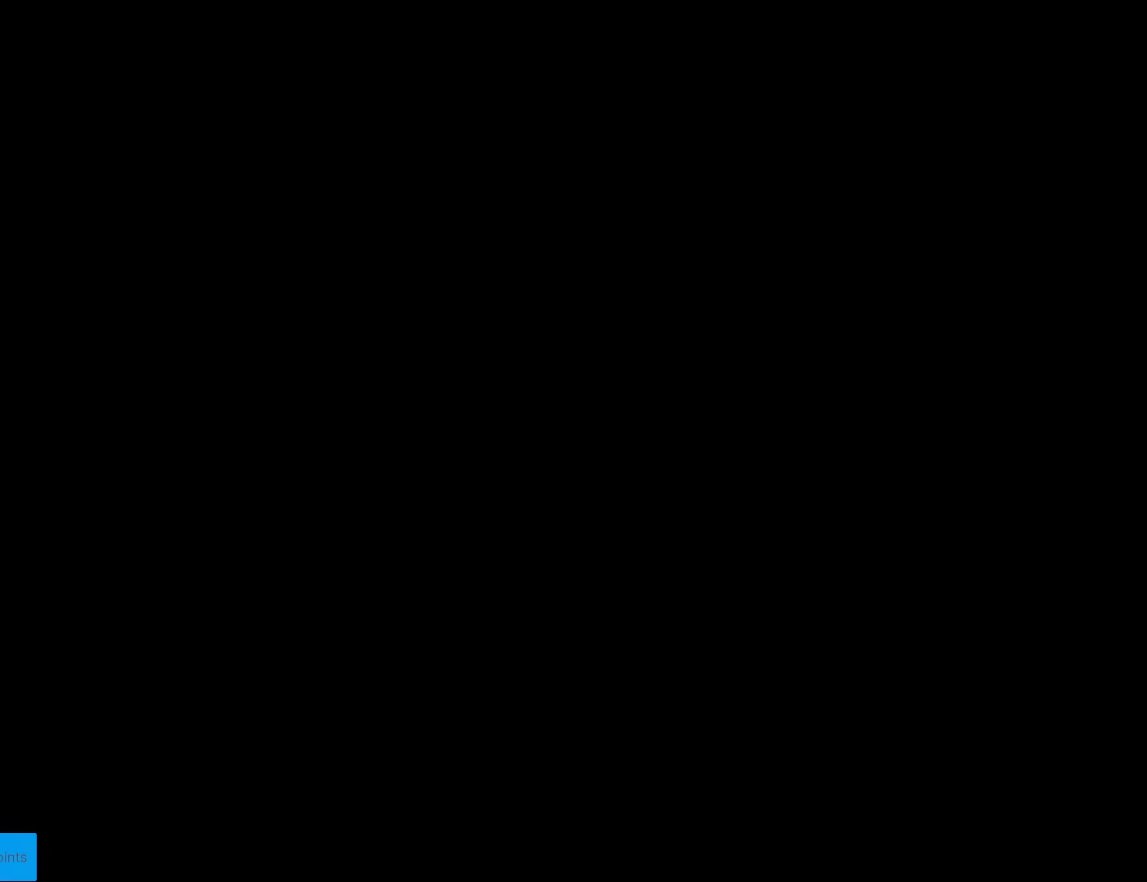
{"buttons": [], "events": [[116, "A", "down"], [267, "A", "up"], [350, "A", "down"], [467, "A", "up"]]}